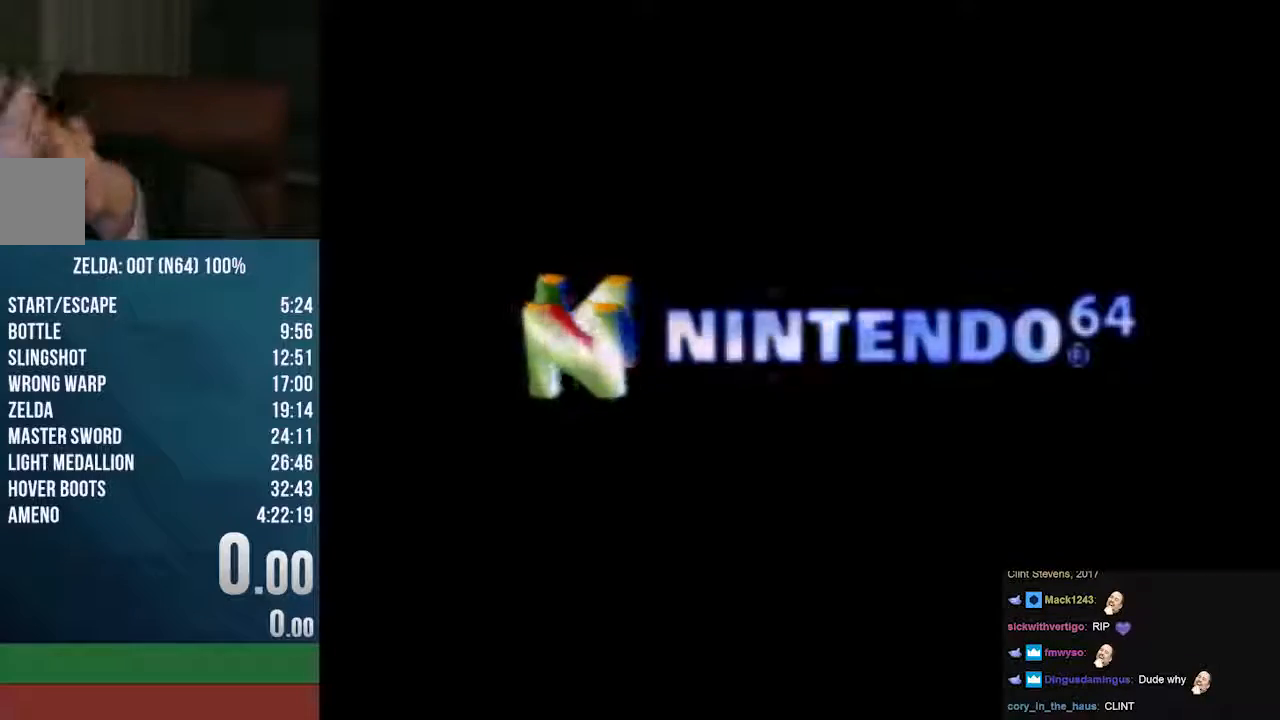
Gameplay with a controller (Nintendo layout); each line is a JSON object with the inputs held at the frame after it. "events" lists button and stick changes between this image and that frame as [ms after this image, input, new state], when the widget could be followed in between. Not read: L1 L3 R1 R3 START.
{"buttons": [], "left_stick": "center", "events": []}
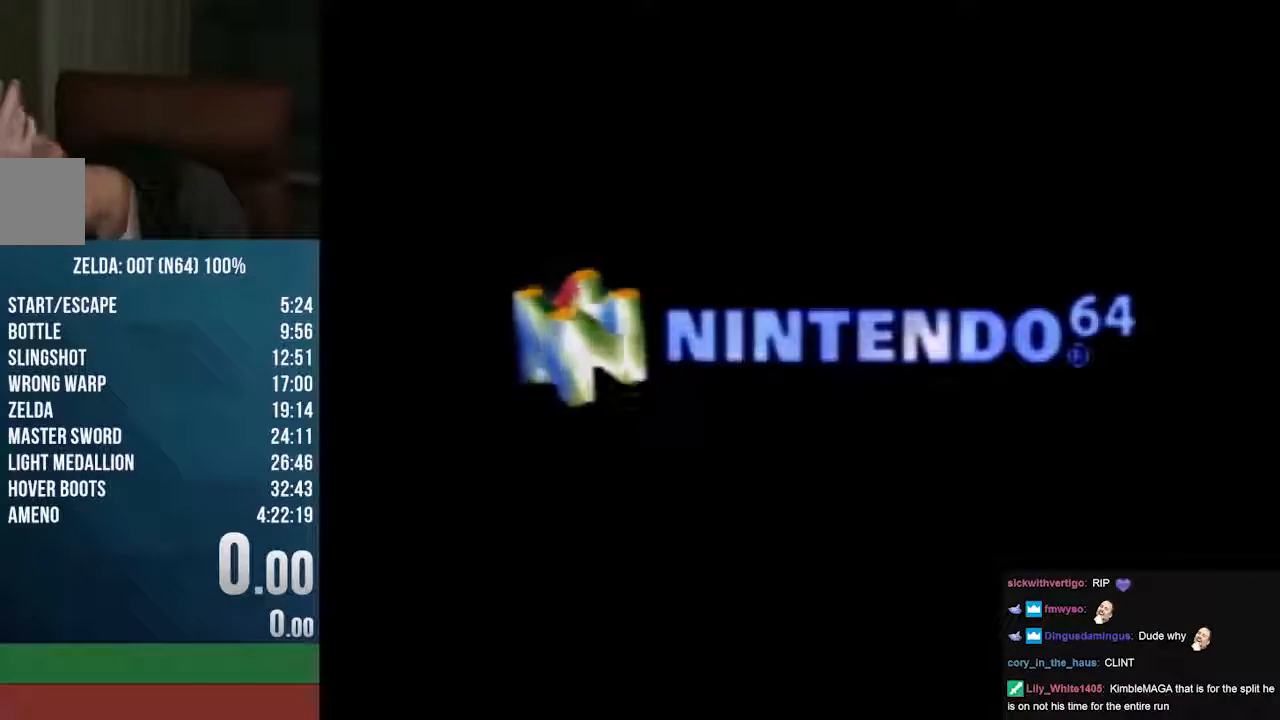
{"buttons": [], "left_stick": "center", "events": []}
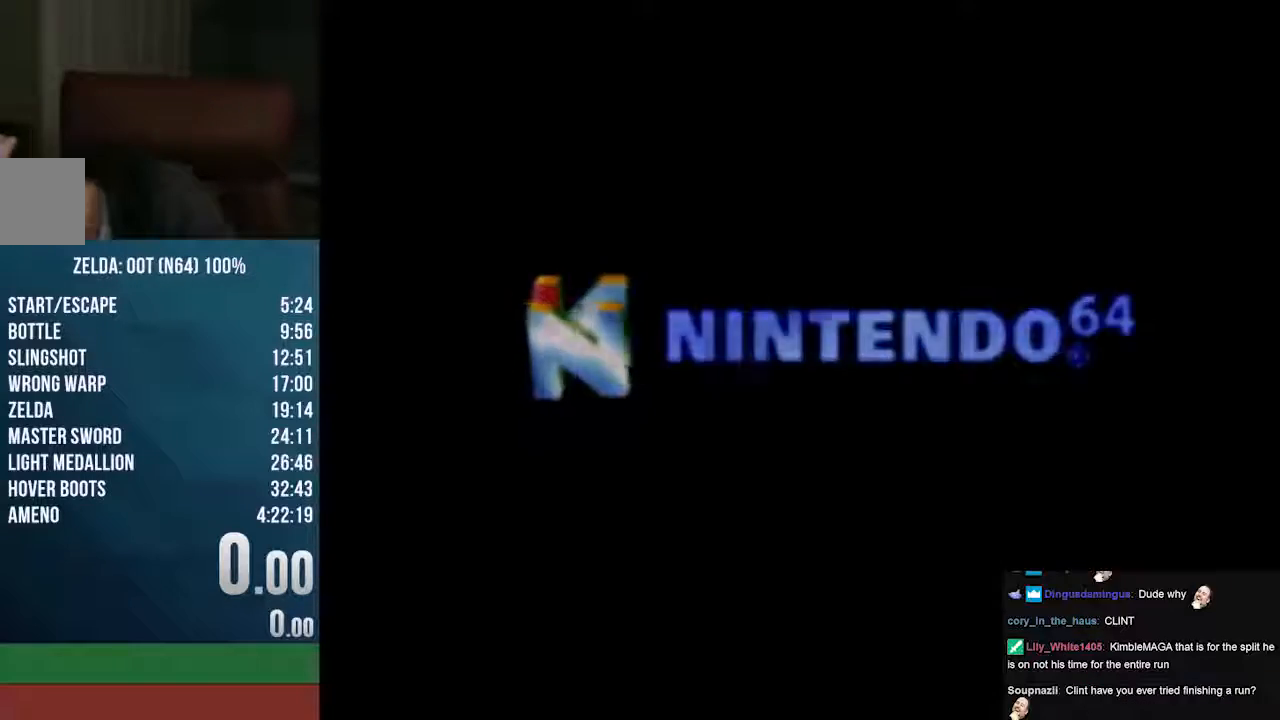
{"buttons": [], "left_stick": "center", "events": []}
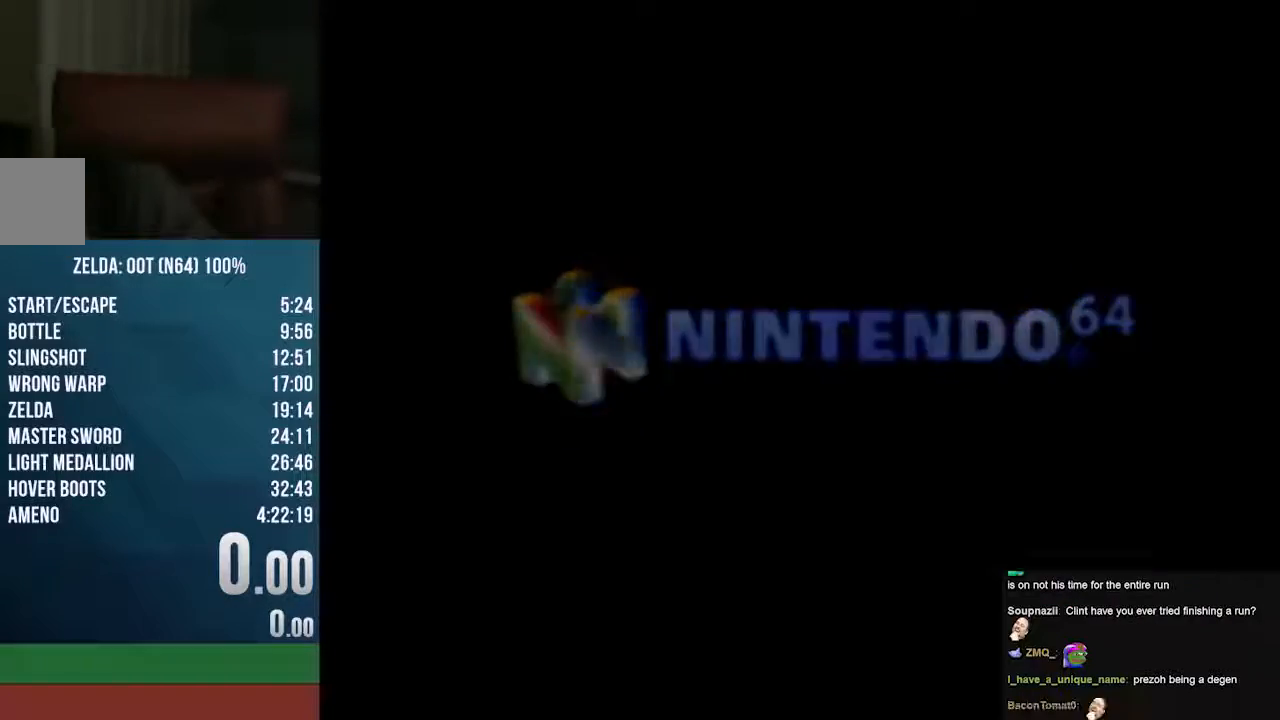
{"buttons": ["B"], "left_stick": "center", "events": [[508, "B", "down"]]}
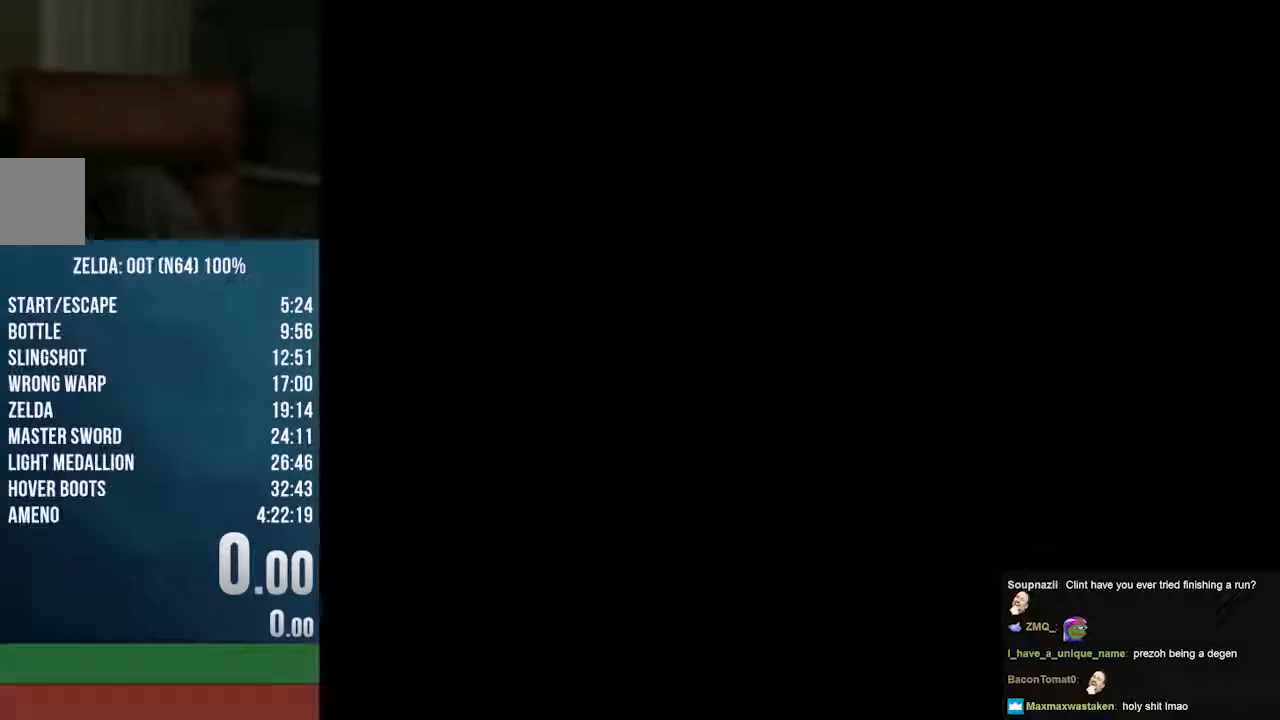
{"buttons": [], "left_stick": "up-right", "events": [[135, "A", "down"], [237, "A", "up"], [237, "B", "up"], [237, "left_stick", "up-right"]]}
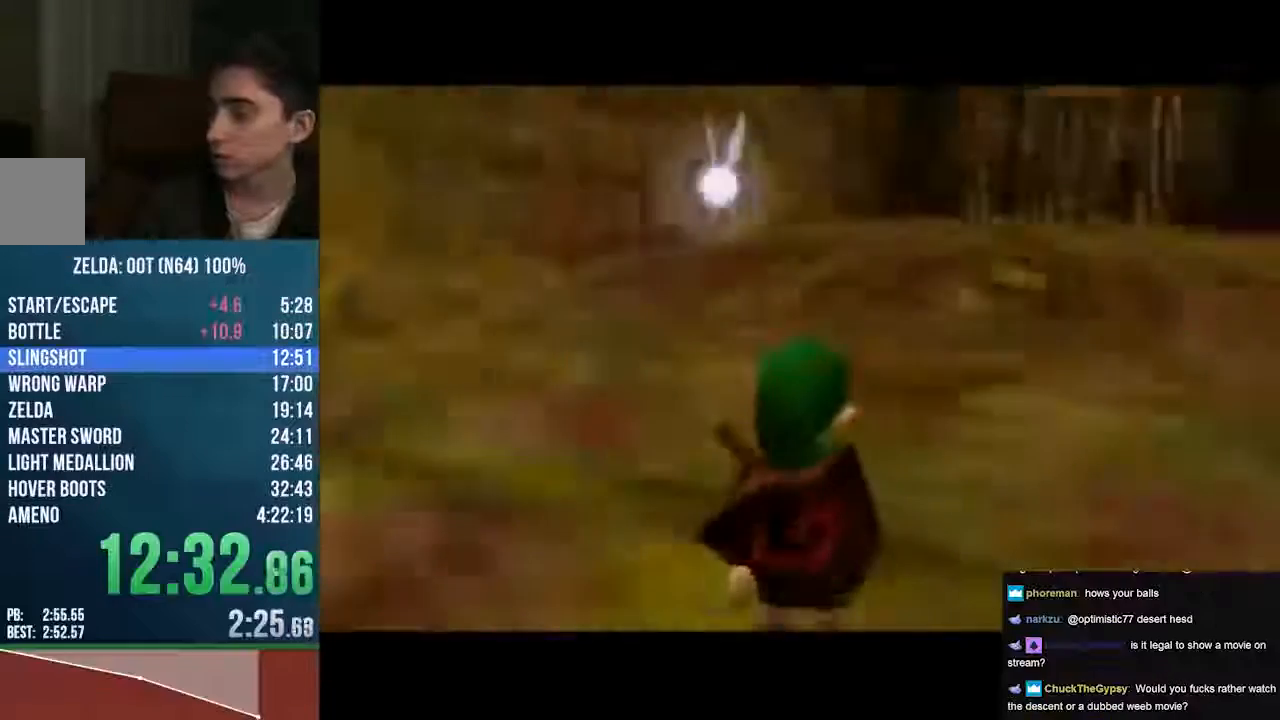
{"buttons": [], "left_stick": "up-right", "events": []}
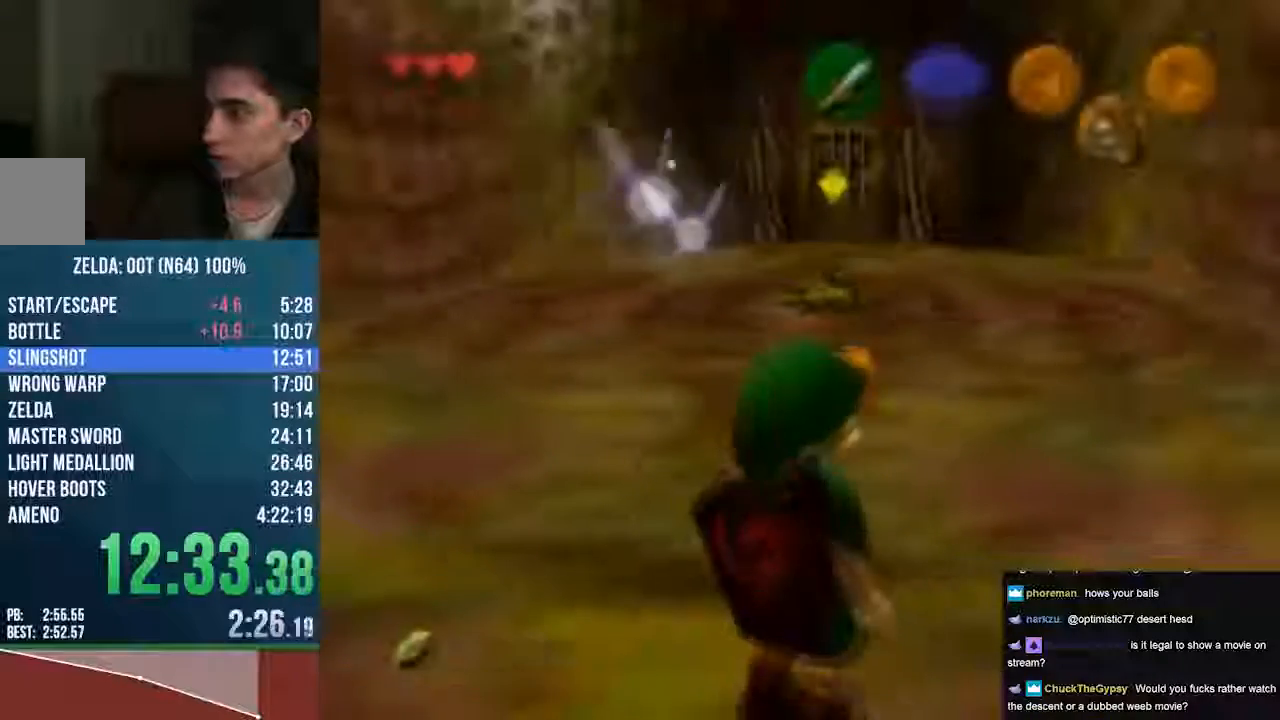
{"buttons": [], "left_stick": "up-right", "events": []}
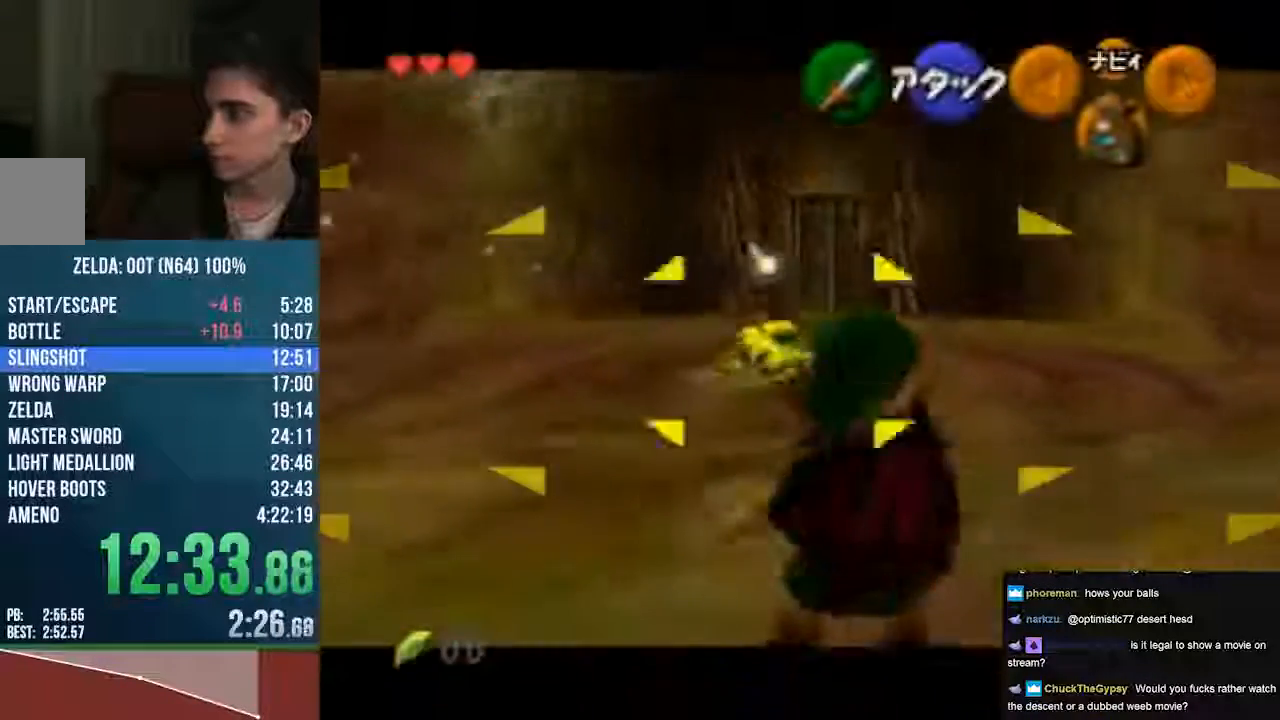
{"buttons": [], "left_stick": "up-right", "events": []}
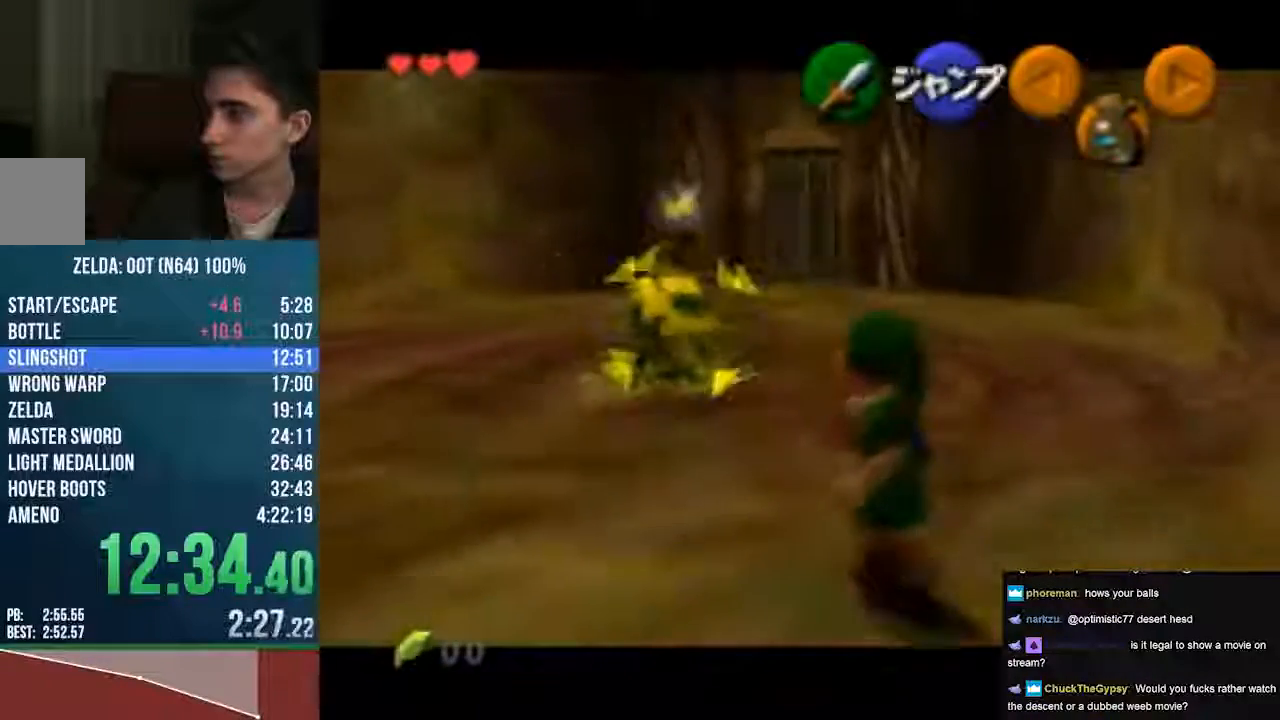
{"buttons": [], "left_stick": "up-right", "events": []}
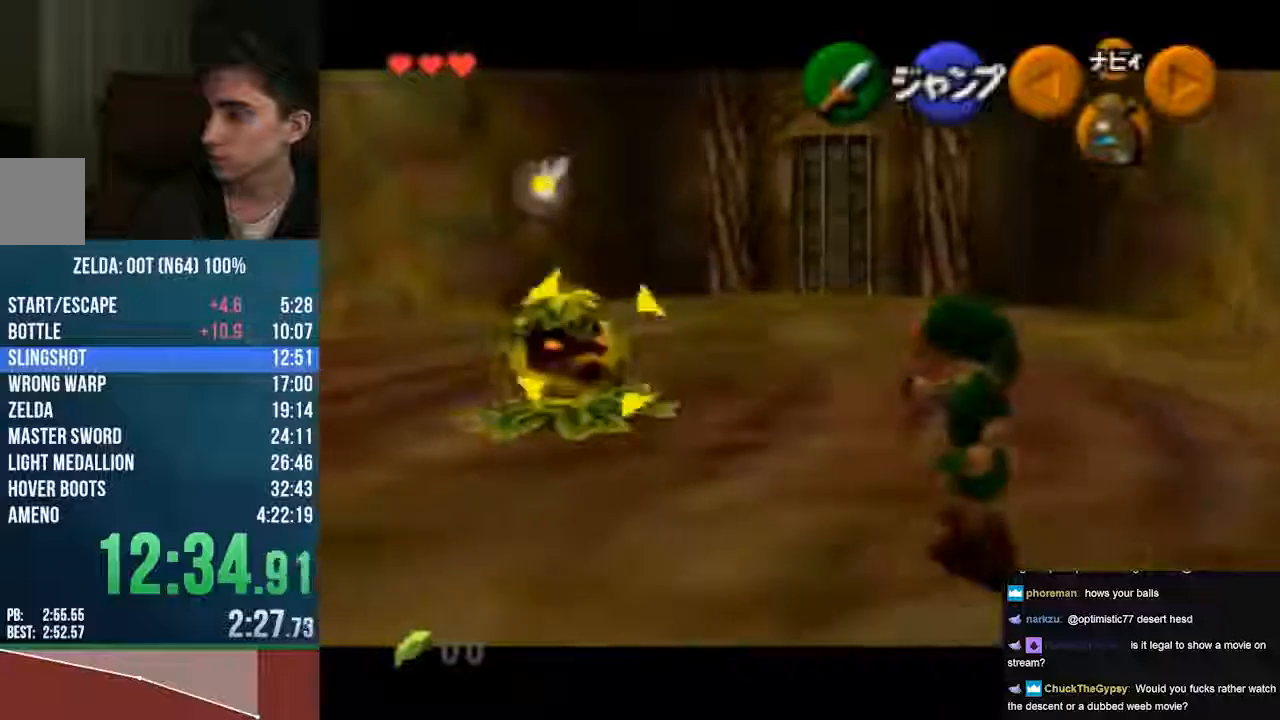
{"buttons": [], "left_stick": "center", "events": [[67, "left_stick", "up"], [473, "left_stick", "center"]]}
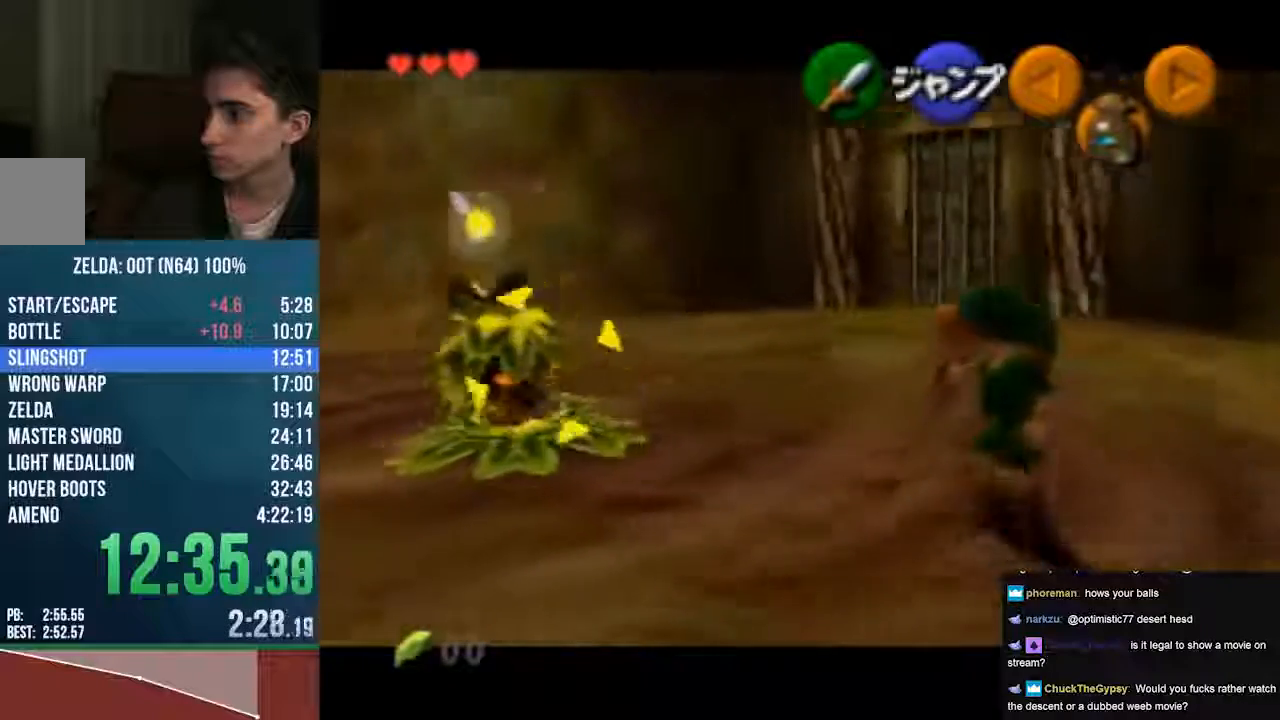
{"buttons": [], "left_stick": "up", "events": [[169, "left_stick", "up"]]}
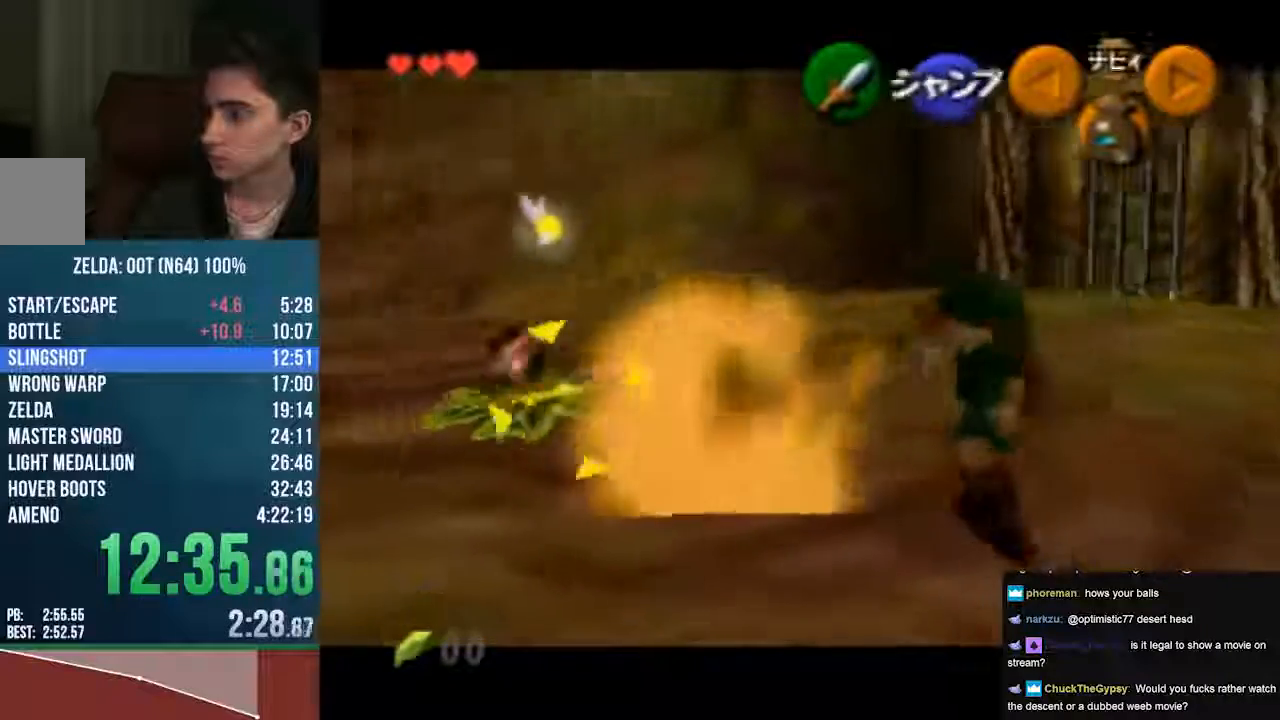
{"buttons": [], "left_stick": "center", "events": [[474, "left_stick", "center"]]}
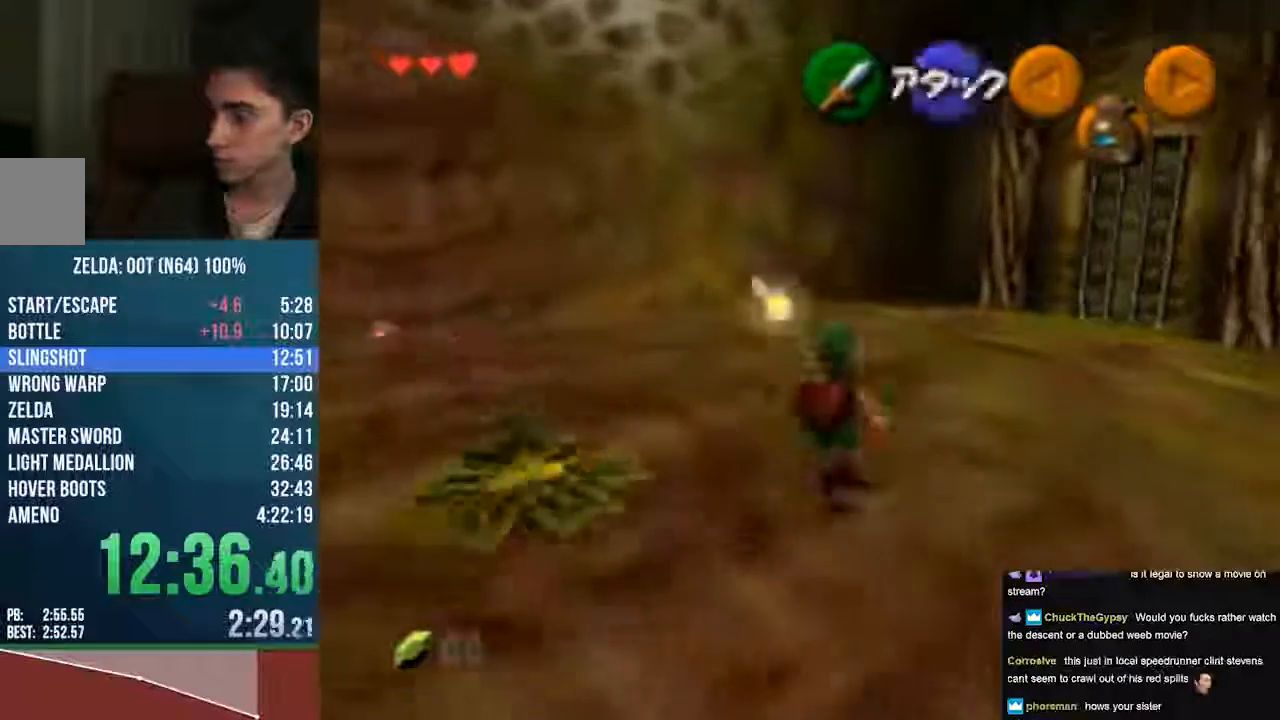
{"buttons": [], "left_stick": "center", "events": []}
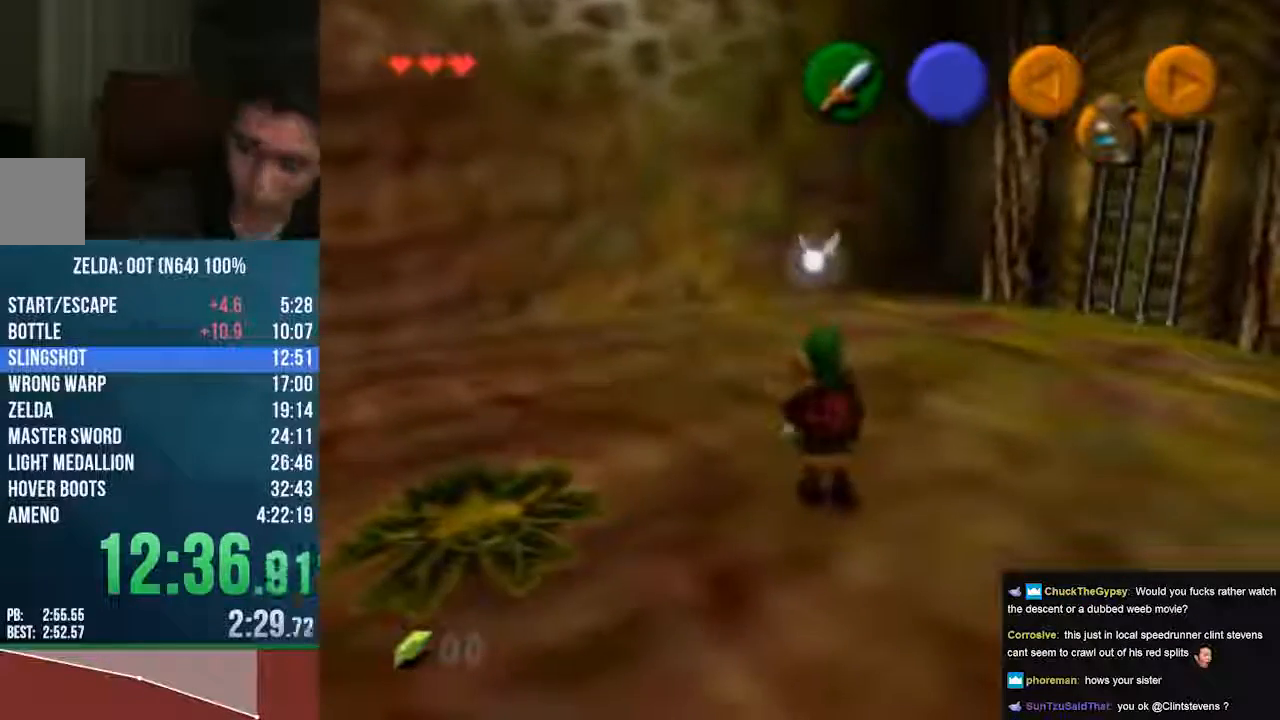
{"buttons": ["B", "Z", "DPAD_RIGHT"], "left_stick": "left", "events": [[372, "B", "down"], [372, "DPAD_RIGHT", "down"], [372, "Z", "down"], [372, "left_stick", "left"]]}
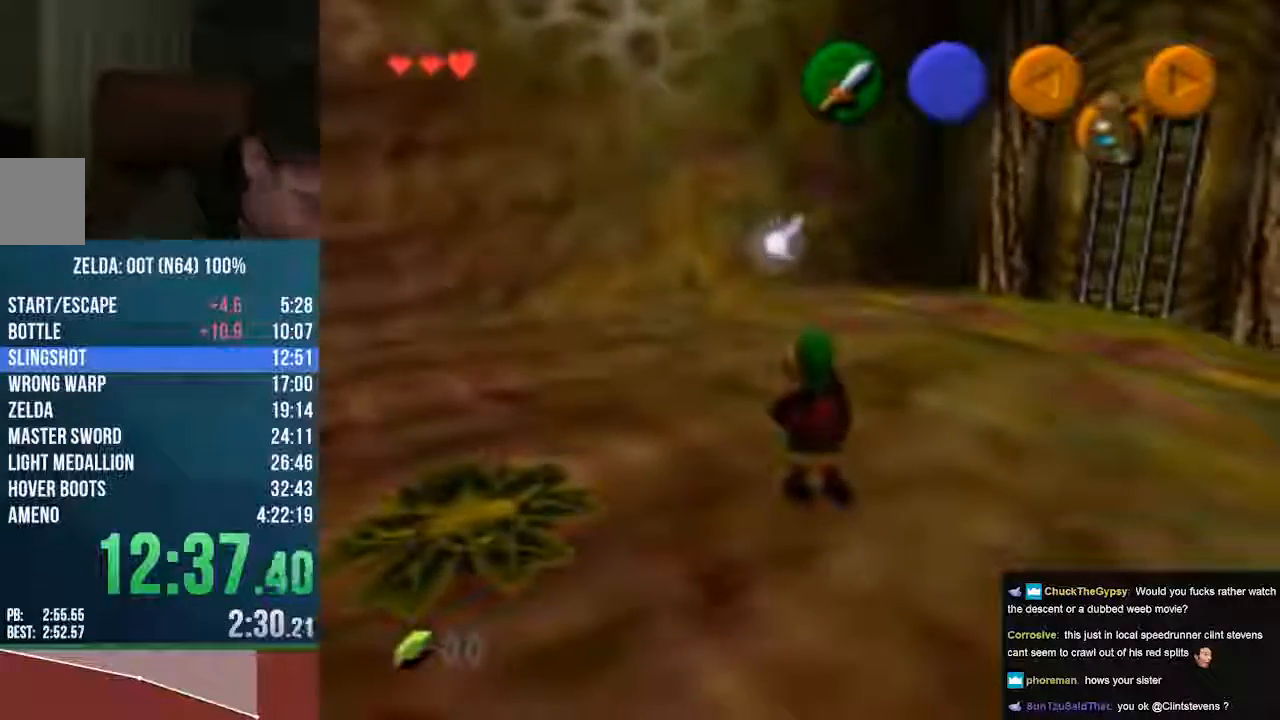
{"buttons": [], "left_stick": "center", "events": [[135, "B", "up"], [135, "C_LEFT", "down"], [135, "Z", "up"], [135, "left_stick", "center"], [405, "C_LEFT", "up"], [405, "DPAD_RIGHT", "up"]]}
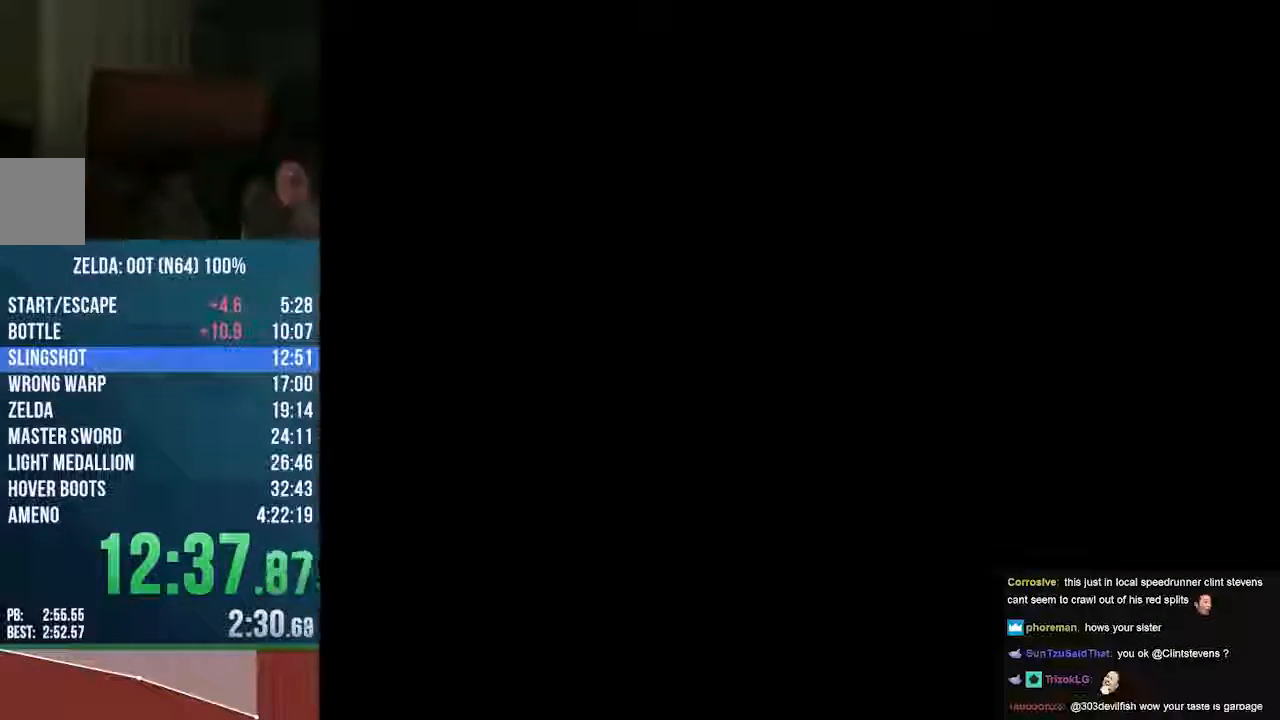
{"buttons": [], "left_stick": "center", "events": []}
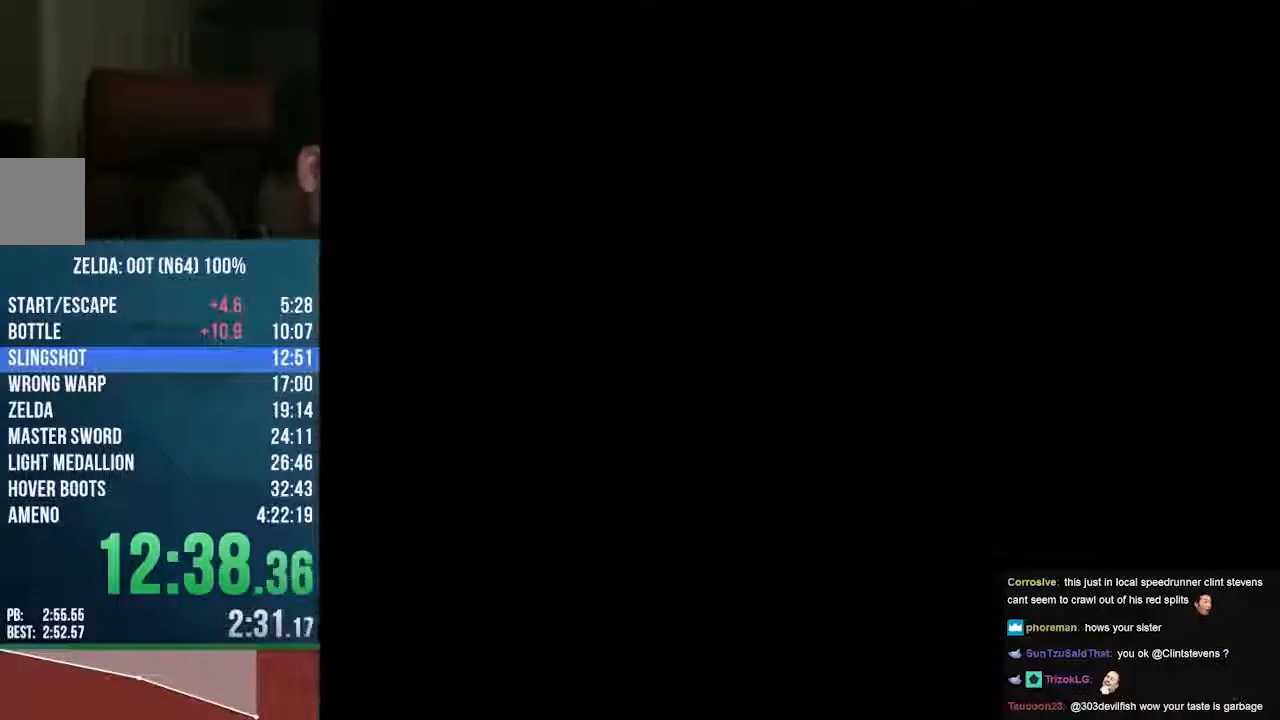
{"buttons": [], "left_stick": "center", "events": []}
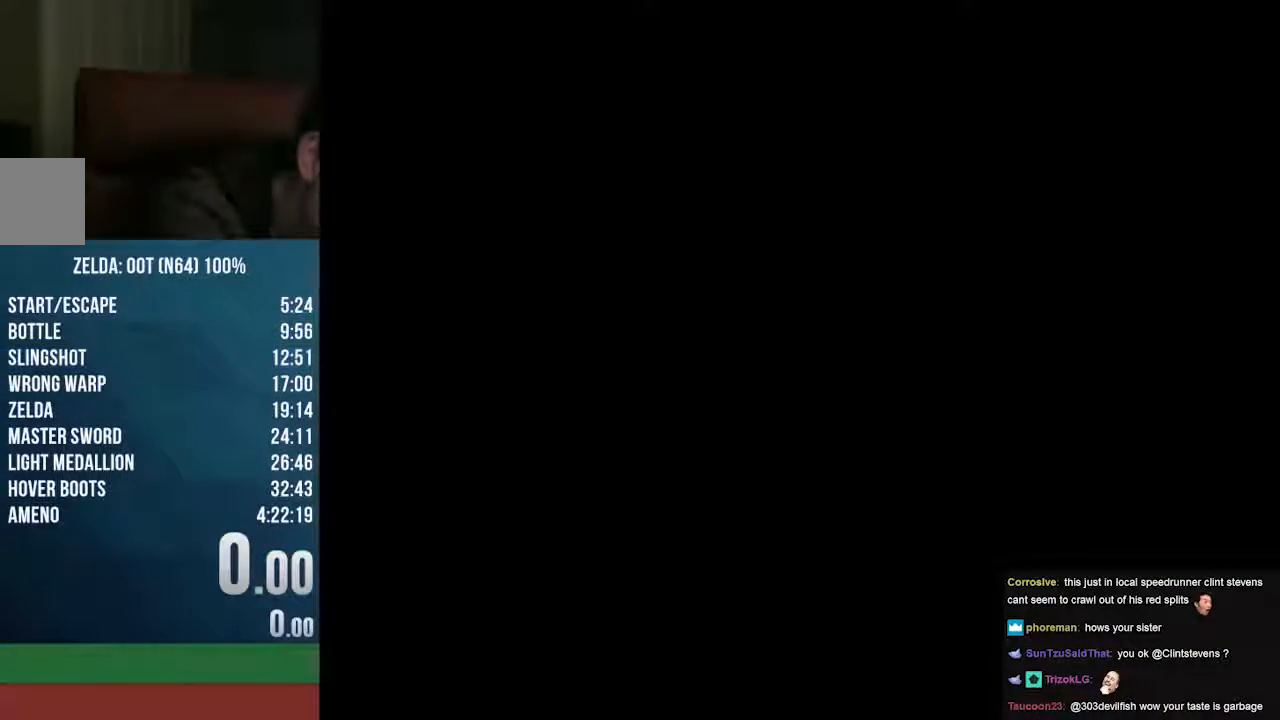
{"buttons": ["A"], "left_stick": "center", "events": [[372, "A", "down"]]}
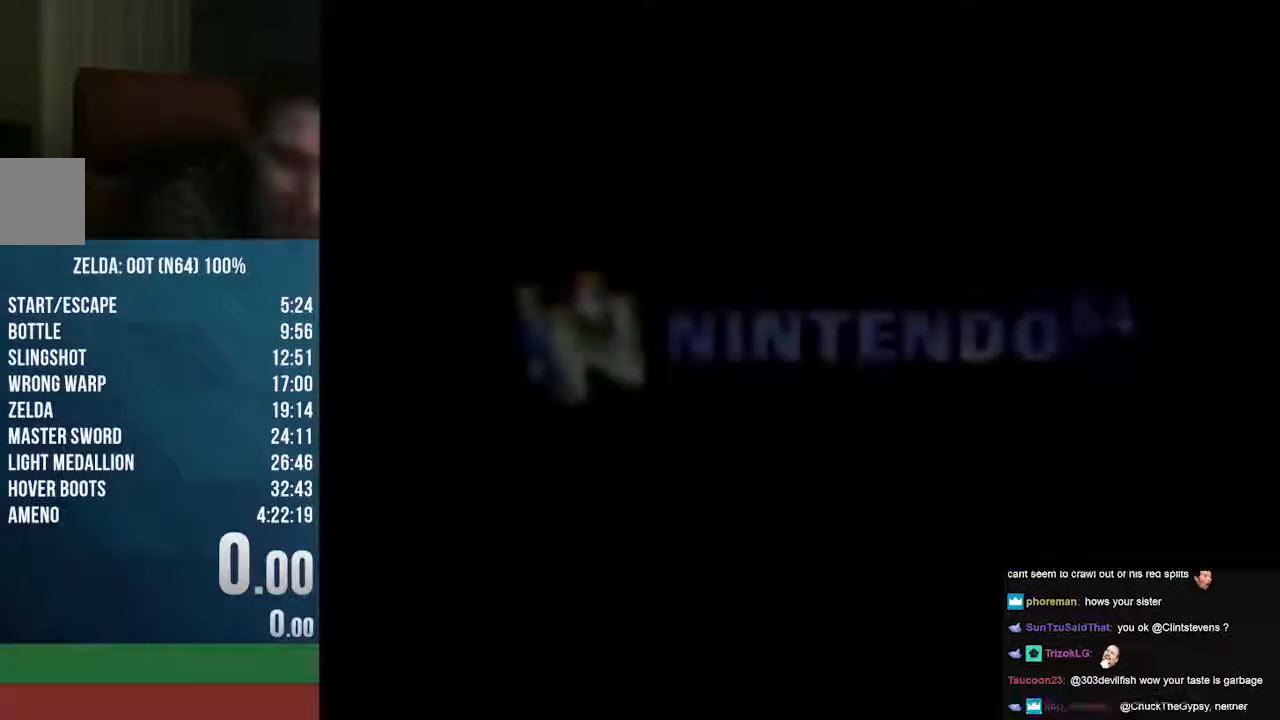
{"buttons": ["A"], "left_stick": "center", "events": []}
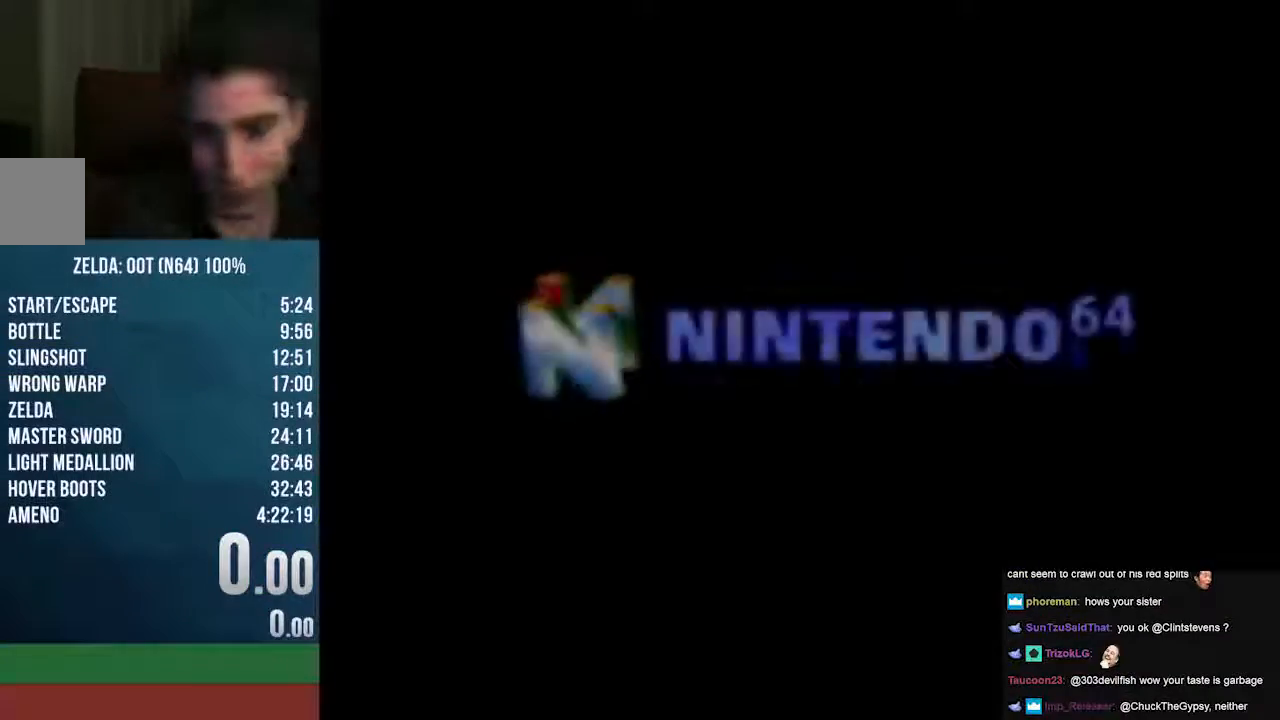
{"buttons": [], "left_stick": "center", "events": [[101, "A", "up"]]}
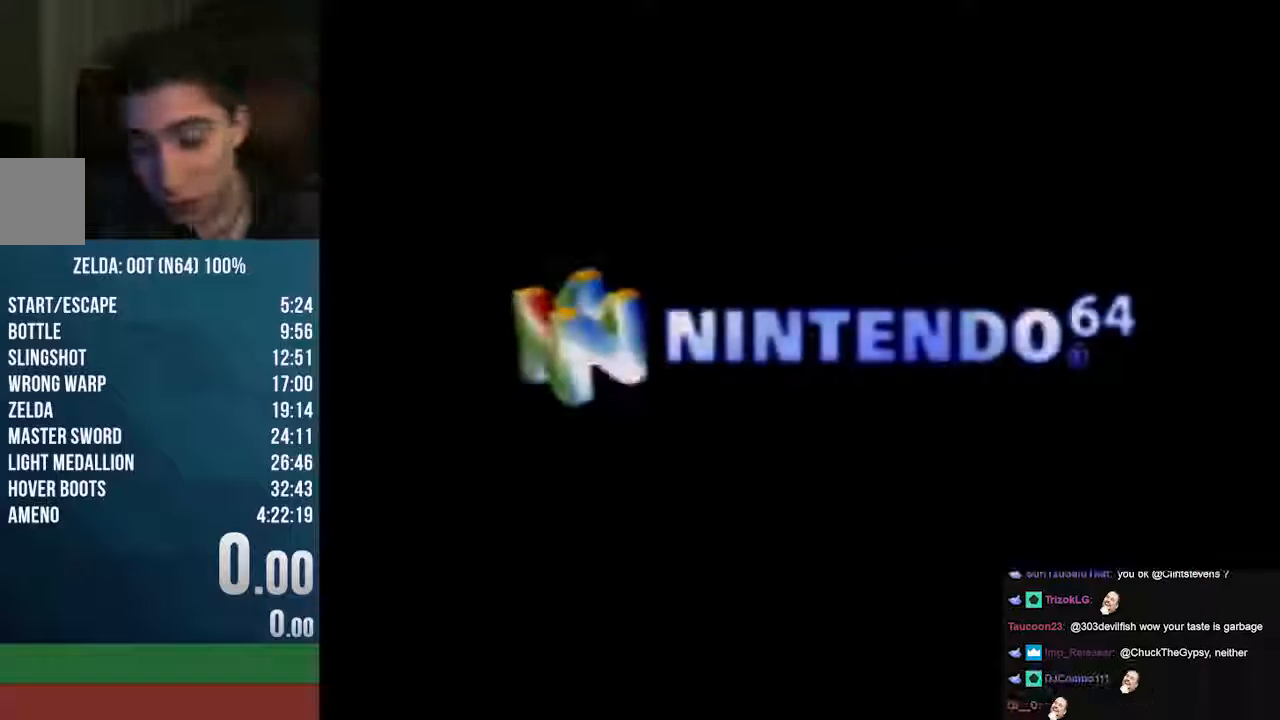
{"buttons": [], "left_stick": "center", "events": []}
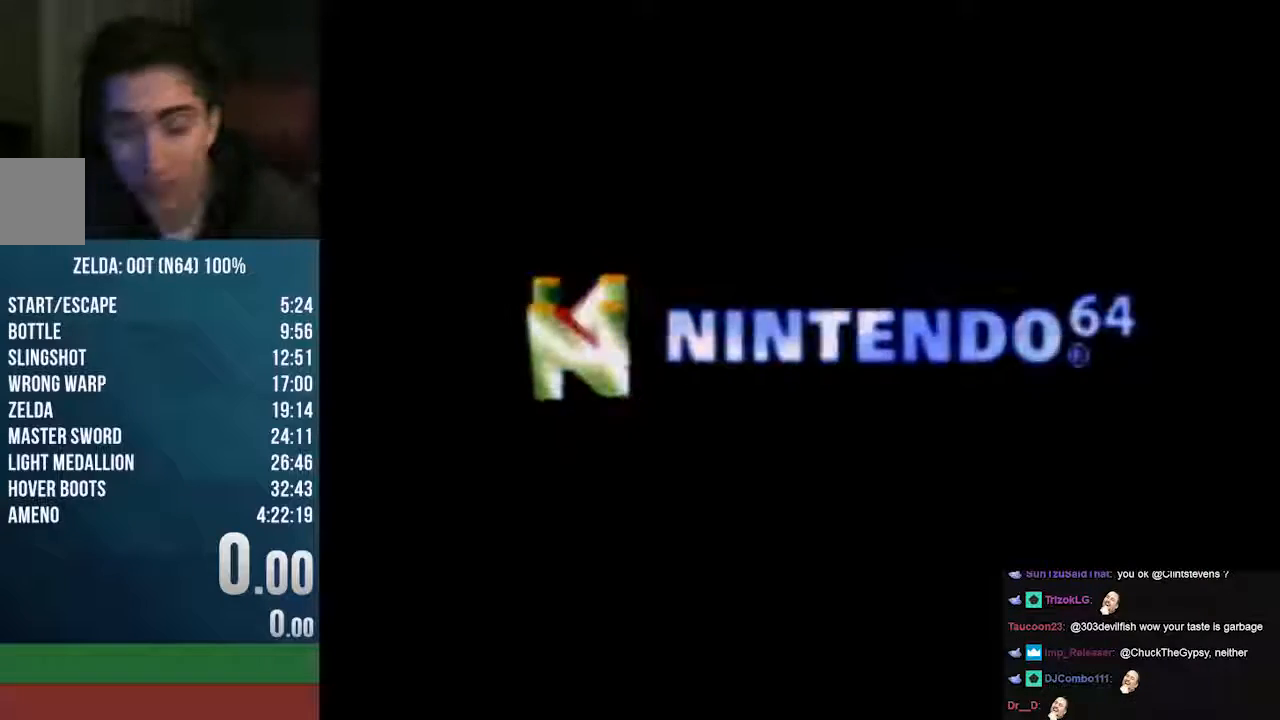
{"buttons": ["A", "C_UP"], "left_stick": "center", "events": [[237, "A", "down"], [237, "C_UP", "down"], [338, "B", "down"], [406, "B", "up"]]}
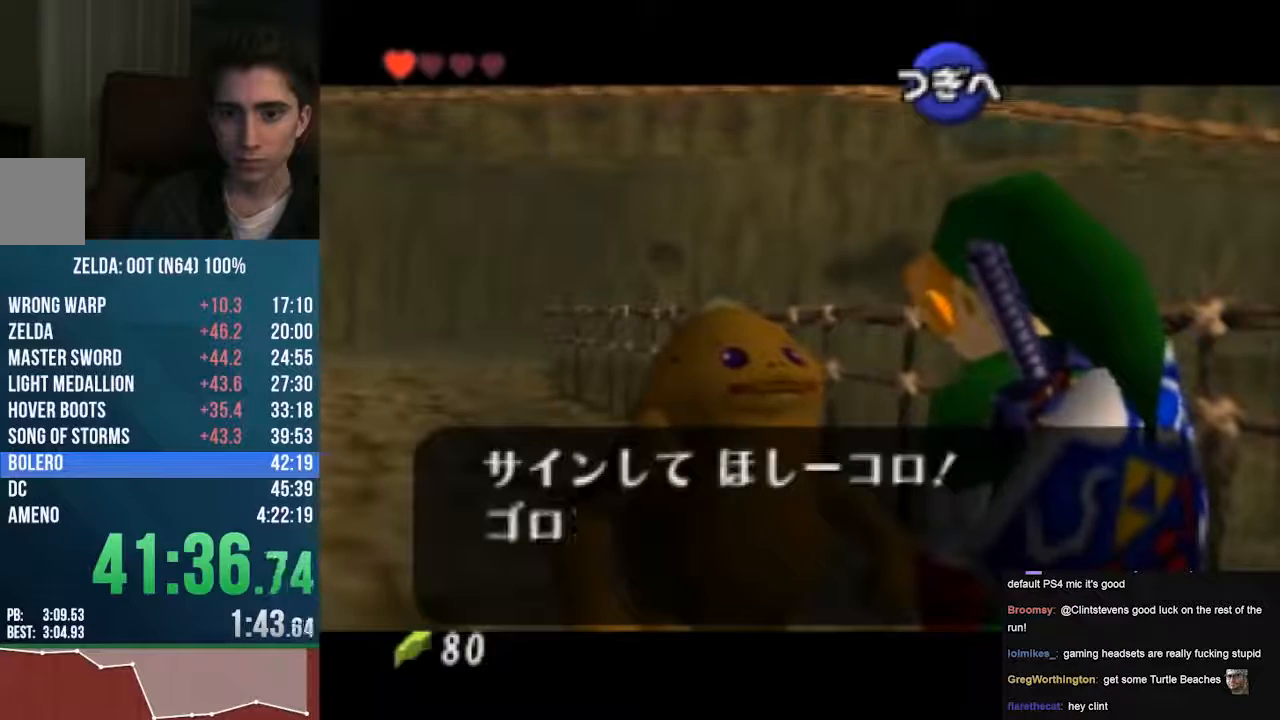
{"buttons": ["A", "B", "C_UP"], "left_stick": "center", "events": [[67, "B", "down"], [101, "B", "up"], [236, "A", "up"], [270, "B", "down"], [304, "B", "up"], [338, "A", "down"], [473, "B", "down"]]}
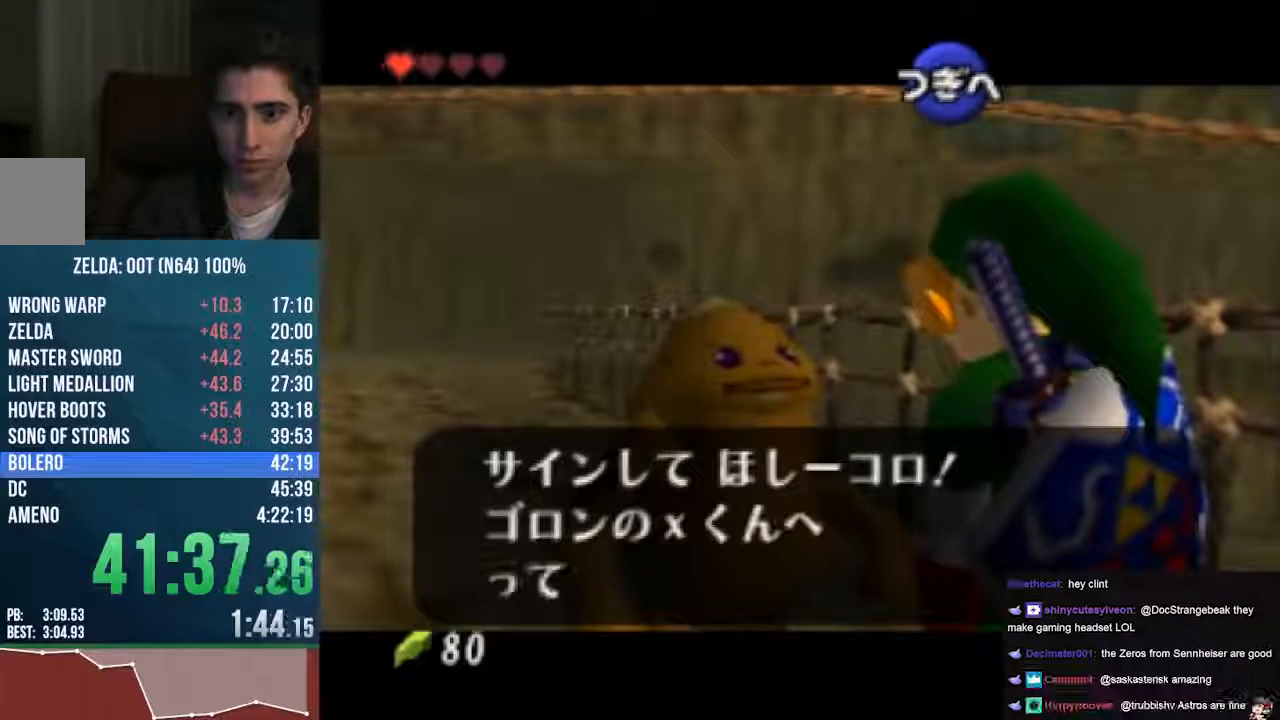
{"buttons": ["A", "C_UP"], "left_stick": "center", "events": [[34, "B", "up"], [169, "B", "down"], [237, "A", "up"], [237, "B", "up"], [271, "A", "down"], [304, "A", "up"], [372, "B", "down"], [473, "A", "down"], [473, "B", "up"]]}
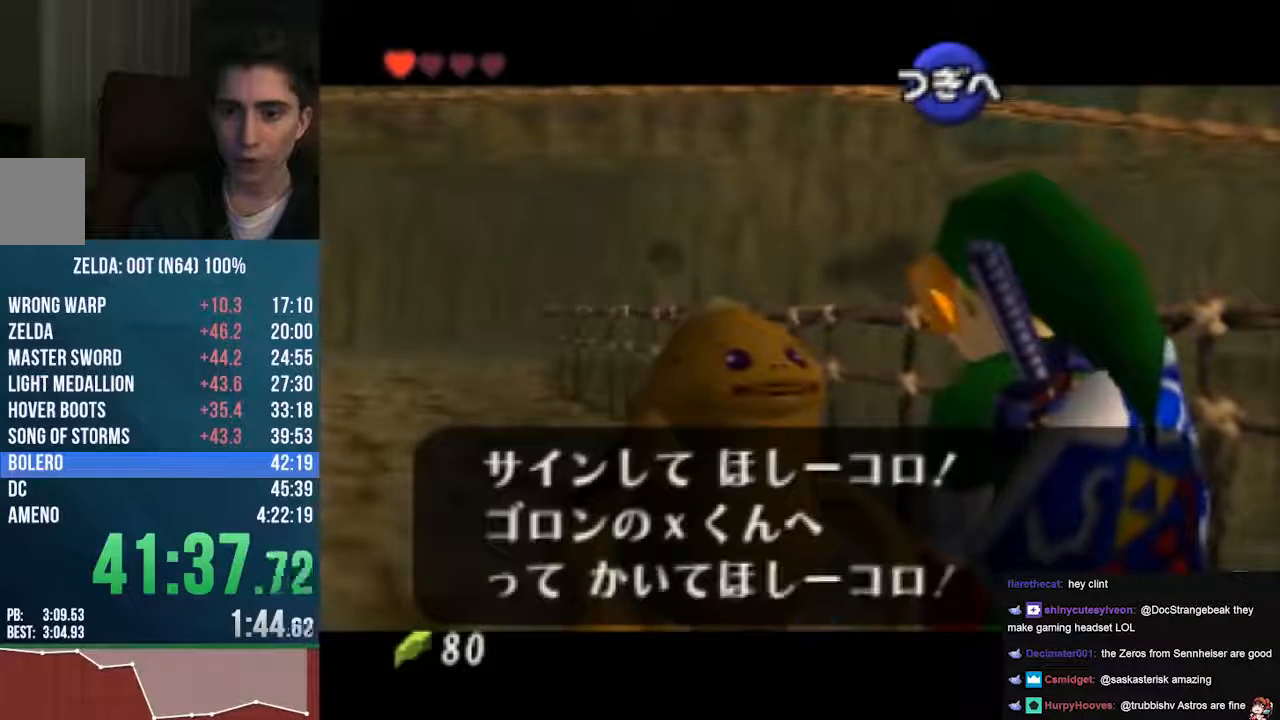
{"buttons": ["A", "C_UP"], "left_stick": "center", "events": [[34, "A", "up"], [136, "B", "down"], [203, "B", "up"], [305, "A", "down"]]}